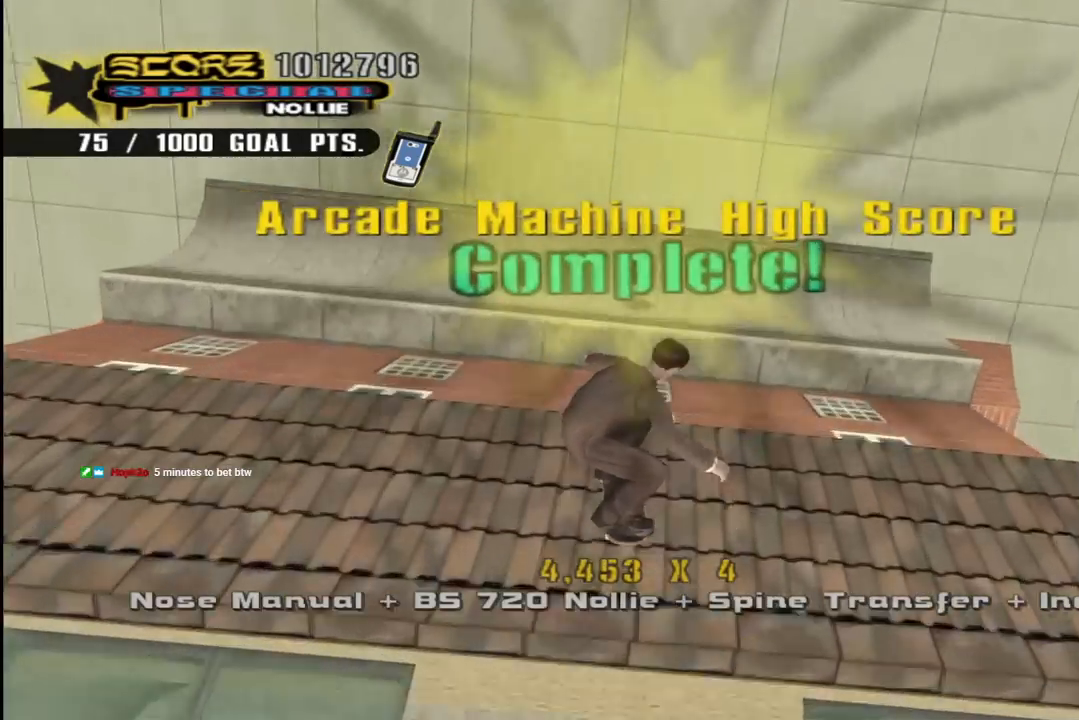
Gameplay with a controller (PlayStation layout); each line is a JSON object with the inputs held at the frame after it. "events" lists button and stick changes between this image and that frame as [ms after this image, input, new state], when the widget could be followed in between. Not read: L1.
{"buttons": ["CROSS"], "left_stick": "center", "right_stick": "center", "events": [[250, "DPAD_LEFT", "down"], [417, "DPAD_LEFT", "up"], [500, "CROSS", "down"]]}
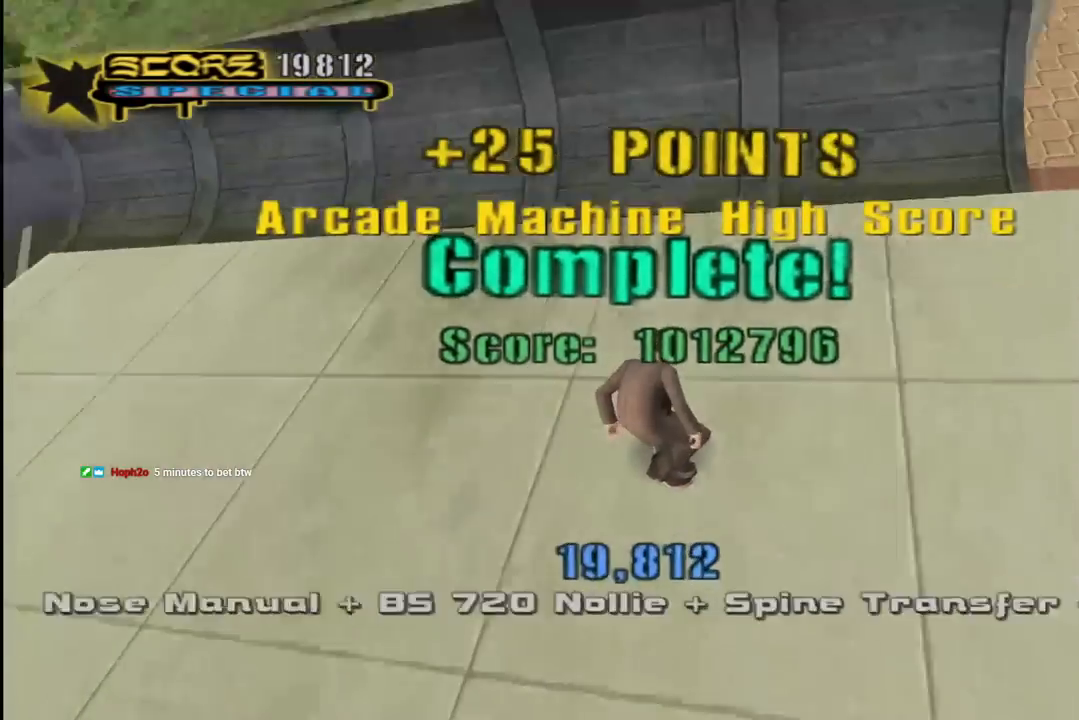
{"buttons": ["DPAD_UP"], "left_stick": "center", "right_stick": "center", "events": [[50, "DPAD_UP", "down"], [150, "DPAD_UP", "up"], [183, "DPAD_UP", "down"], [233, "DPAD_LEFT", "down"], [300, "CROSS", "up"], [367, "DPAD_UP", "up"], [383, "DPAD_LEFT", "up"], [483, "DPAD_UP", "down"]]}
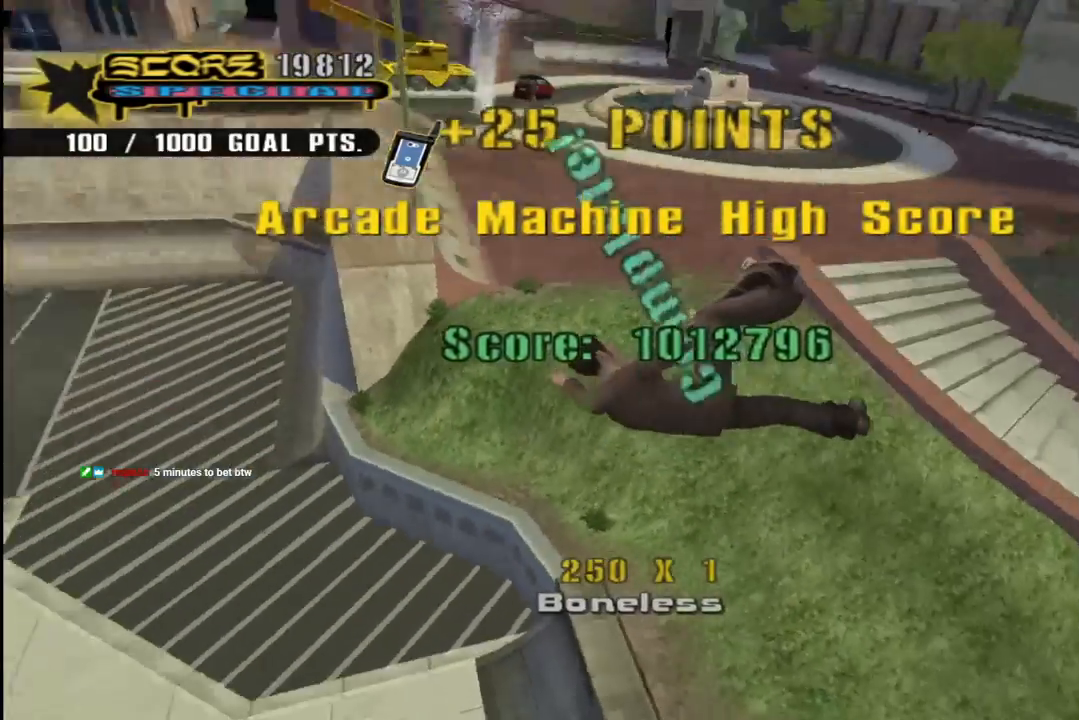
{"buttons": [], "left_stick": "center", "right_stick": "center", "events": [[83, "R2", "down"], [100, "DPAD_RIGHT", "down"], [117, "SQUARE", "down"], [233, "SQUARE", "up"], [300, "SQUARE", "down"], [417, "DPAD_RIGHT", "up"], [417, "DPAD_UP", "up"], [450, "SQUARE", "up"], [467, "R2", "up"]]}
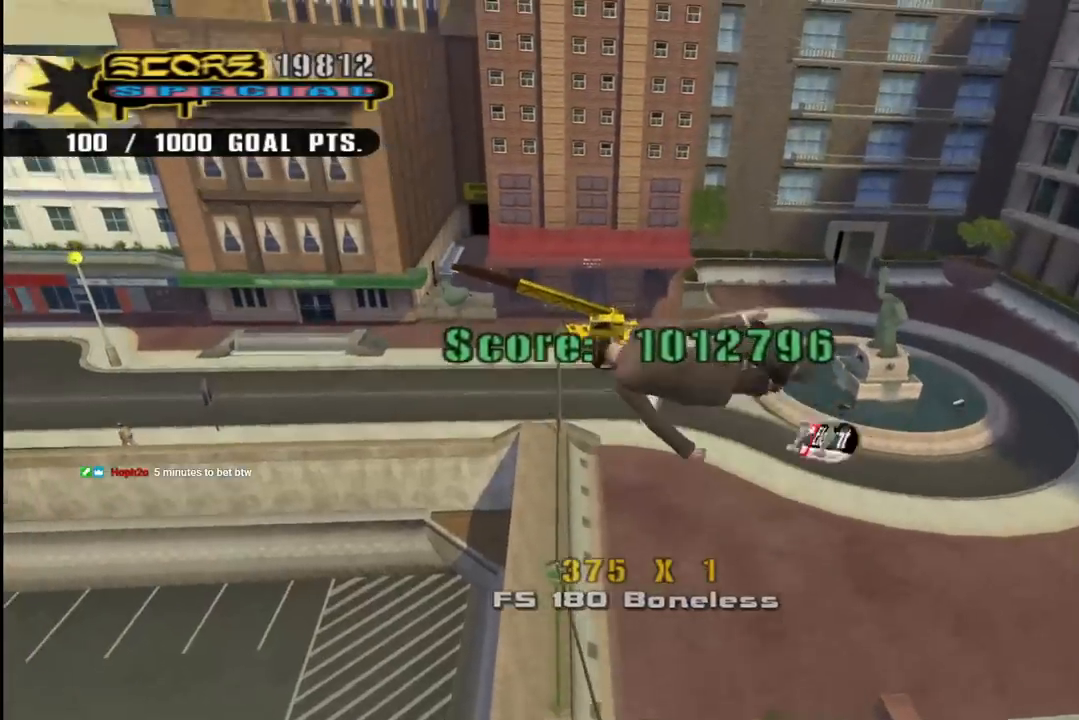
{"buttons": [], "left_stick": "center", "right_stick": "center", "events": [[33, "DPAD_RIGHT", "down"], [200, "SQUARE", "down"], [300, "SQUARE", "up"], [350, "SQUARE", "down"], [417, "DPAD_RIGHT", "up"], [500, "SQUARE", "up"]]}
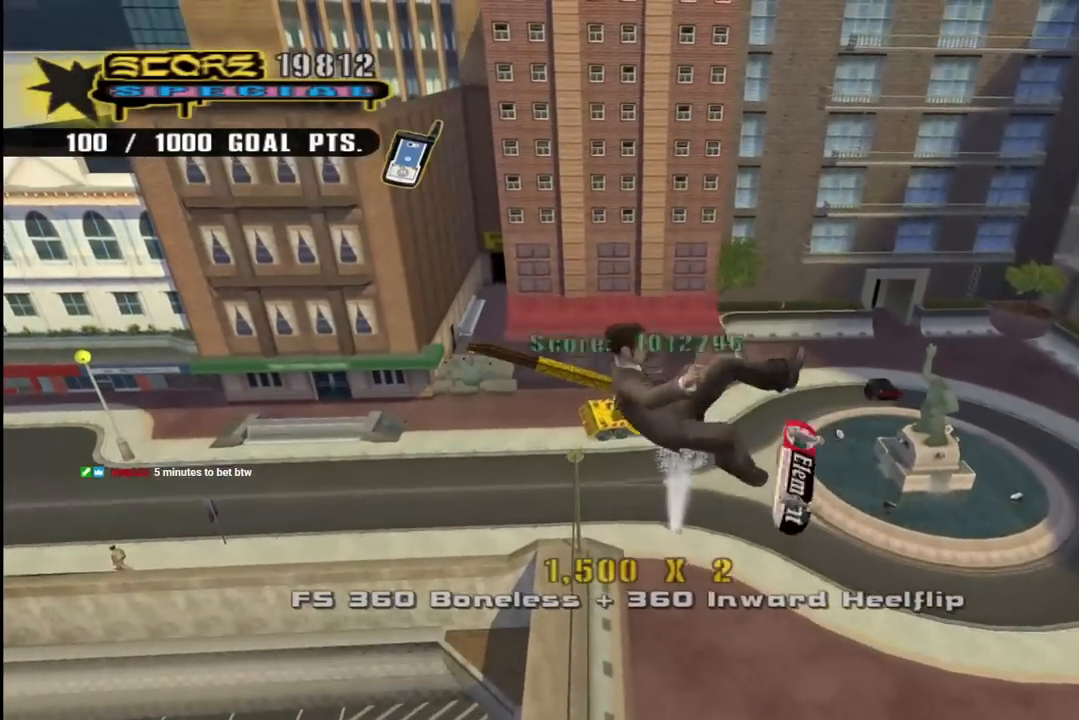
{"buttons": ["SQUARE"], "left_stick": "center", "right_stick": "center", "events": [[167, "DPAD_LEFT", "down"], [250, "SQUARE", "down"], [383, "SQUARE", "up"], [417, "SQUARE", "down"], [467, "DPAD_LEFT", "up"]]}
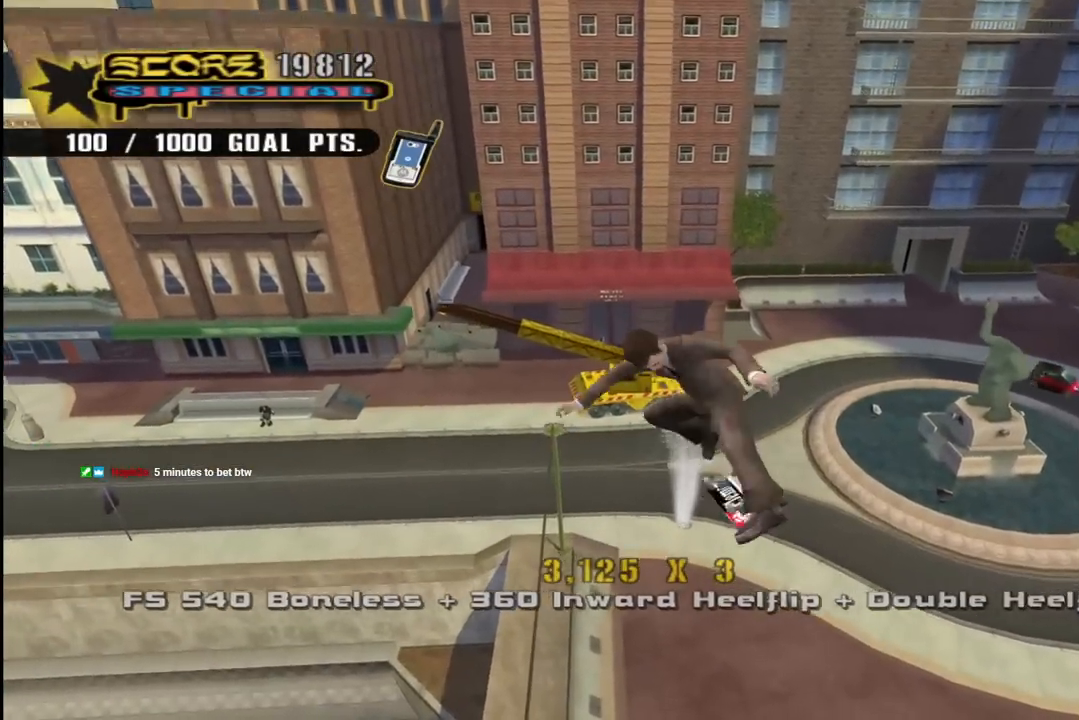
{"buttons": ["DPAD_RIGHT"], "left_stick": "center", "right_stick": "left", "events": [[67, "SQUARE", "up"], [217, "right_stick", "left"], [500, "DPAD_RIGHT", "down"]]}
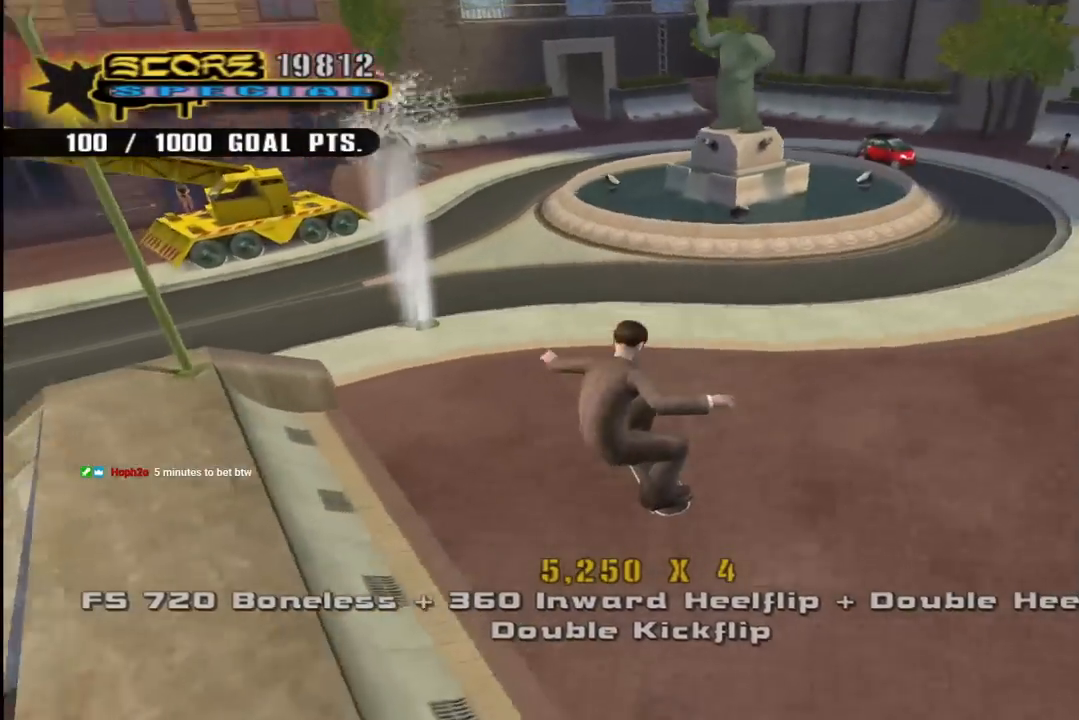
{"buttons": ["CROSS", "R2", "DPAD_DOWN", "DPAD_RIGHT"], "left_stick": "center", "right_stick": "center", "events": [[167, "right_stick", "center"], [233, "CROSS", "down"], [300, "R2", "down"], [317, "DPAD_DOWN", "down"]]}
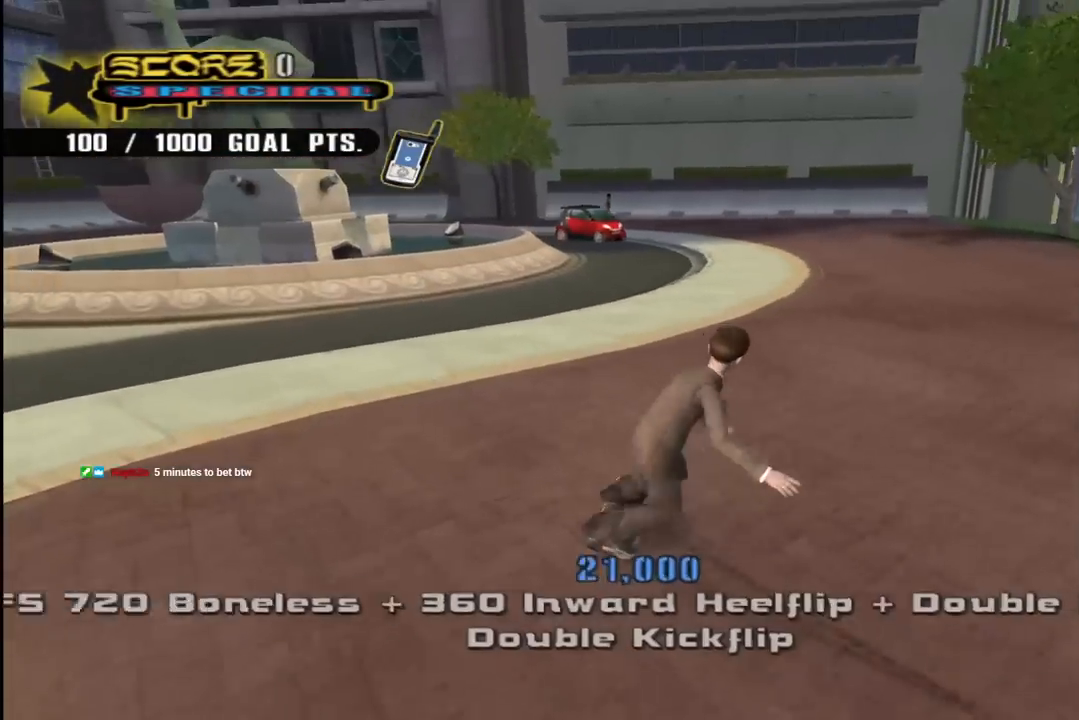
{"buttons": ["CROSS", "DPAD_DOWN", "DPAD_RIGHT"], "left_stick": "center", "right_stick": "center", "events": [[50, "R2", "up"], [200, "DPAD_DOWN", "up"], [317, "DPAD_DOWN", "down"]]}
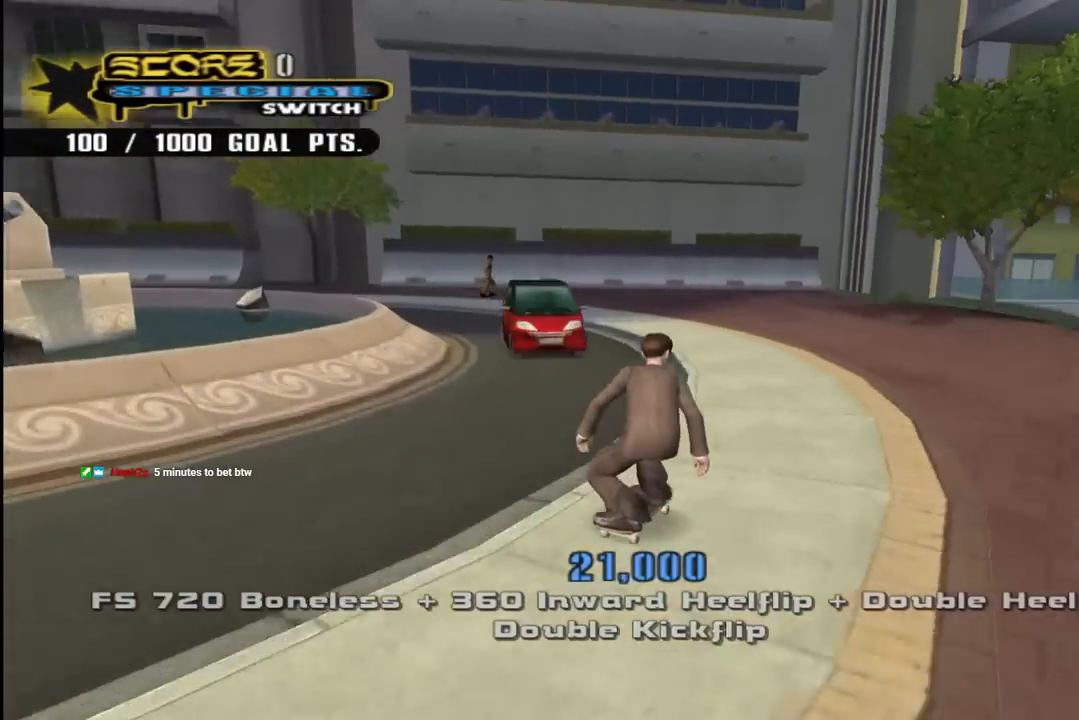
{"buttons": ["CROSS", "DPAD_RIGHT"], "left_stick": "center", "right_stick": "center", "events": [[117, "DPAD_DOWN", "up"], [267, "DPAD_RIGHT", "up"], [367, "DPAD_RIGHT", "down"]]}
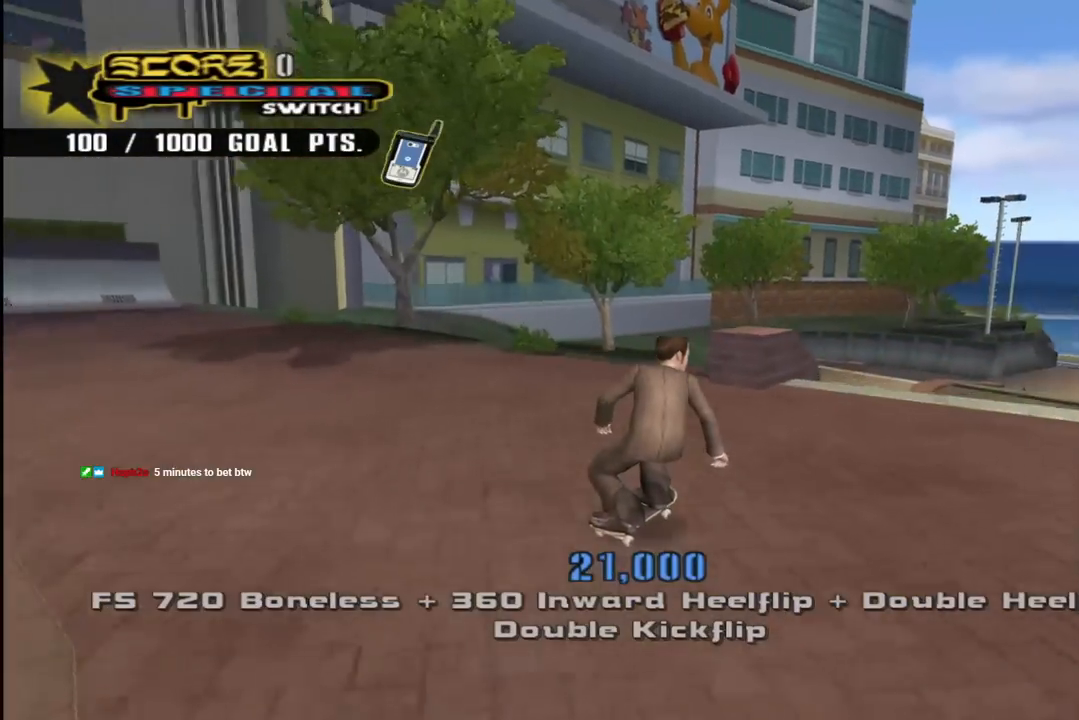
{"buttons": ["CROSS"], "left_stick": "center", "right_stick": "center", "events": [[183, "DPAD_RIGHT", "up"], [267, "CROSS", "up"], [317, "DPAD_UP", "down"], [400, "CROSS", "down"], [433, "DPAD_UP", "up"]]}
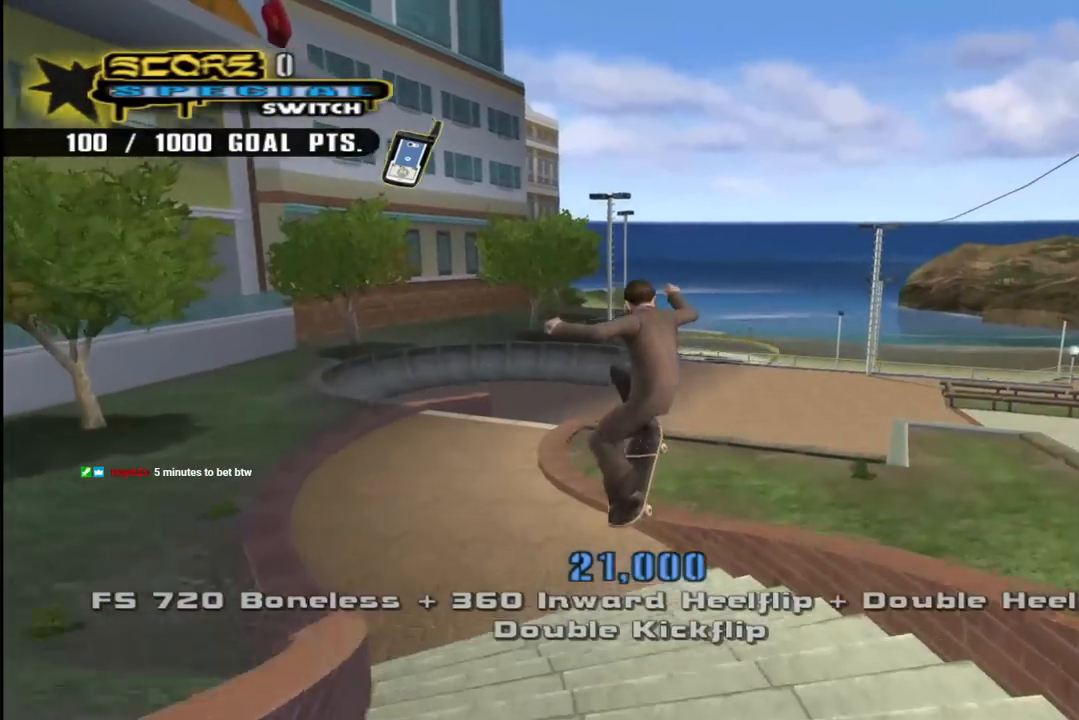
{"buttons": ["CROSS"], "left_stick": "center", "right_stick": "center", "events": [[100, "DPAD_UP", "down"], [150, "DPAD_UP", "up"], [250, "DPAD_UP", "down"], [333, "DPAD_UP", "up"], [417, "DPAD_UP", "down"], [467, "DPAD_UP", "up"]]}
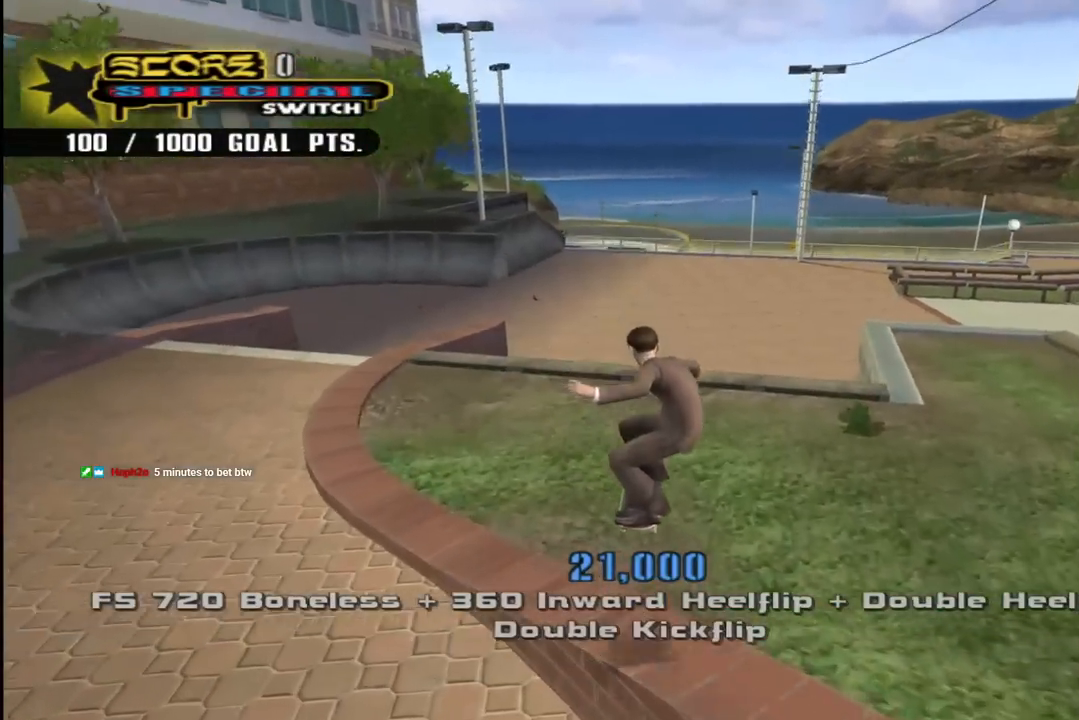
{"buttons": ["DPAD_UP"], "left_stick": "center", "right_stick": "center", "events": [[50, "DPAD_UP", "down"], [117, "DPAD_UP", "up"], [200, "DPAD_UP", "down"], [250, "DPAD_UP", "up"], [317, "DPAD_UP", "down"], [333, "CROSS", "up"], [400, "DPAD_UP", "up"], [450, "DPAD_UP", "down"]]}
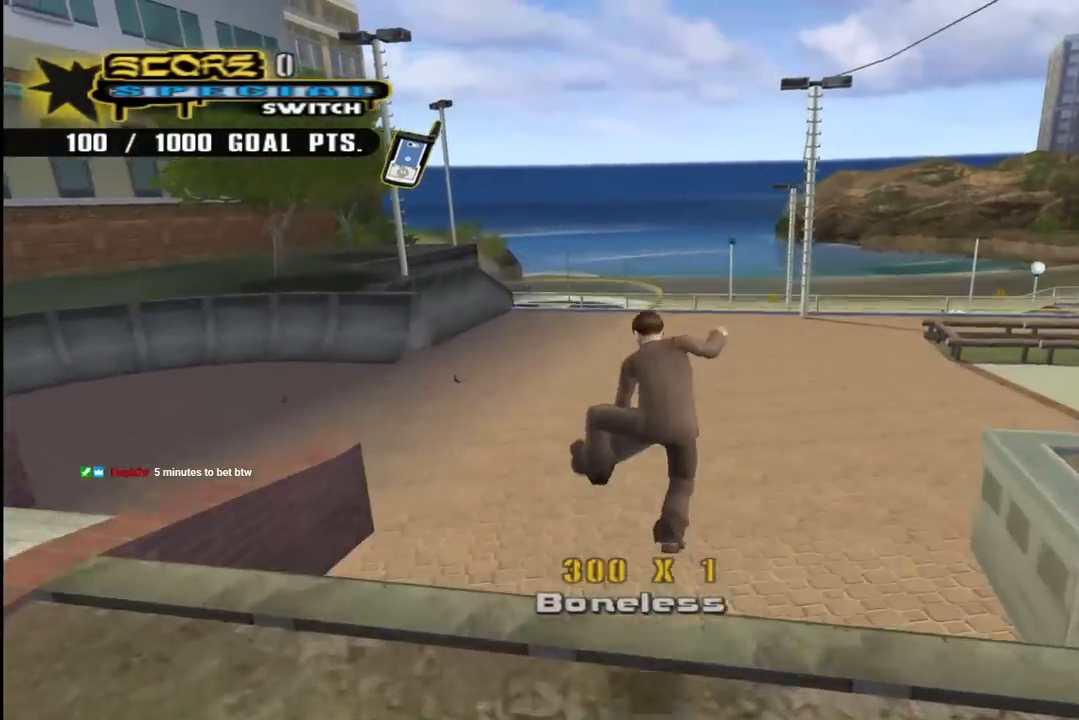
{"buttons": ["CROSS"], "left_stick": "center", "right_stick": "center", "events": [[33, "DPAD_UP", "up"], [50, "right_stick", "down-right"], [233, "right_stick", "up-right"], [283, "right_stick", "center"], [383, "CROSS", "down"]]}
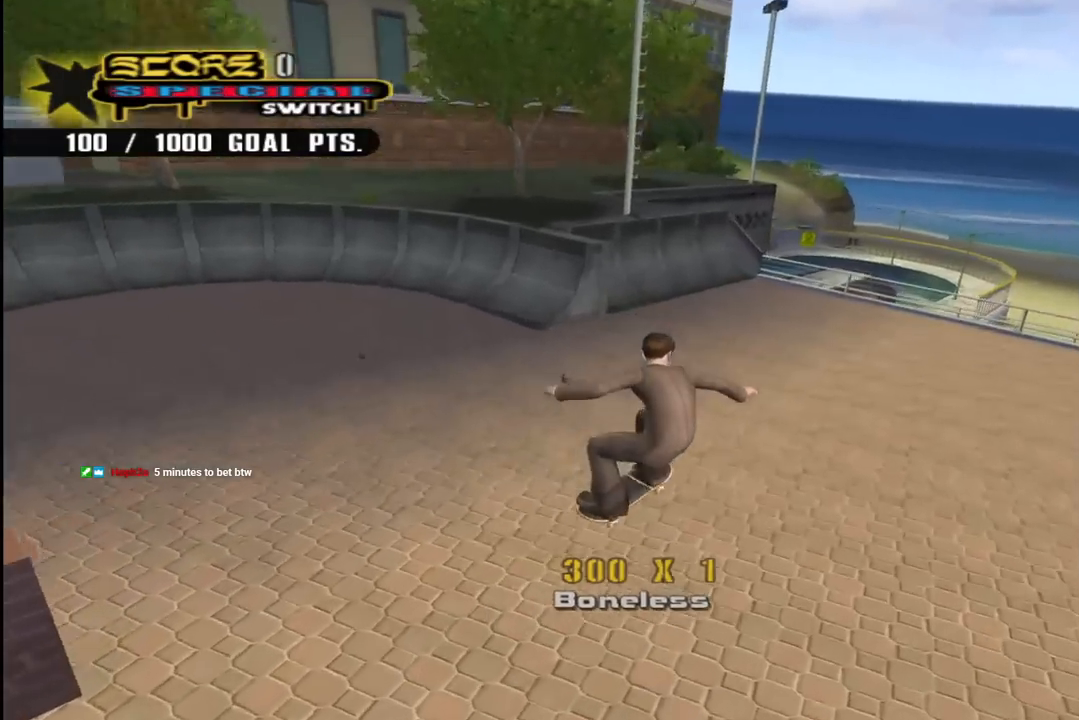
{"buttons": ["CROSS", "DPAD_LEFT"], "left_stick": "center", "right_stick": "center", "events": [[500, "DPAD_LEFT", "down"]]}
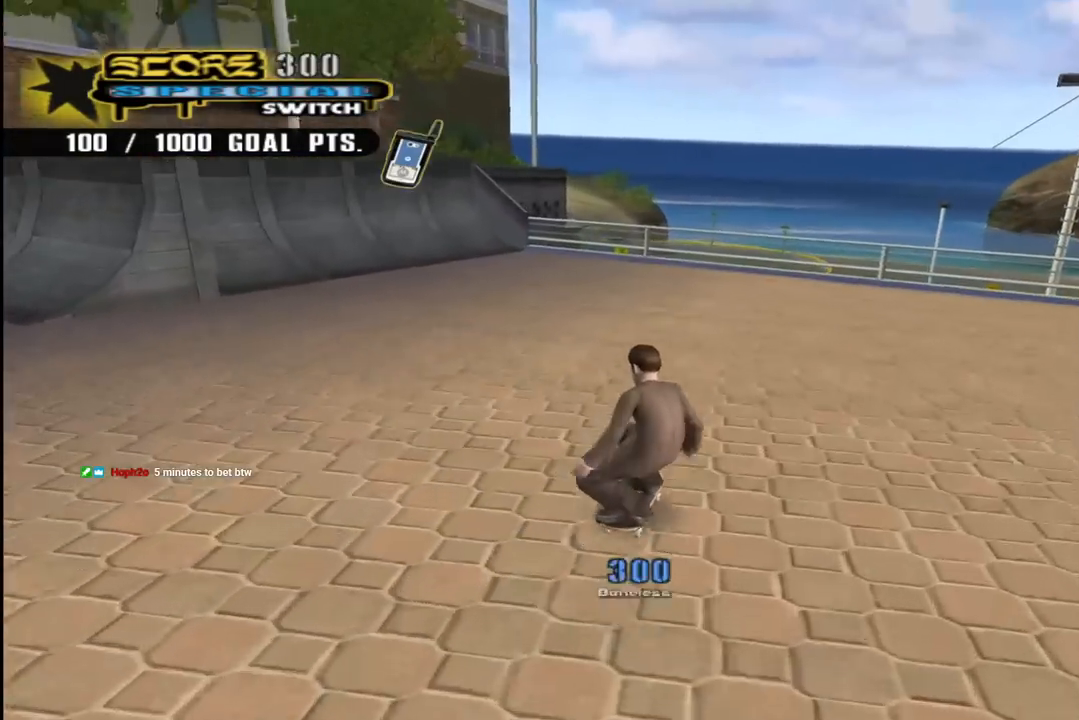
{"buttons": ["DPAD_UP"], "left_stick": "center", "right_stick": "center", "events": [[17, "DPAD_UP", "down"], [67, "DPAD_UP", "up"], [83, "DPAD_LEFT", "up"], [333, "DPAD_UP", "down"], [400, "DPAD_UP", "up"], [467, "DPAD_UP", "down"], [483, "CROSS", "up"]]}
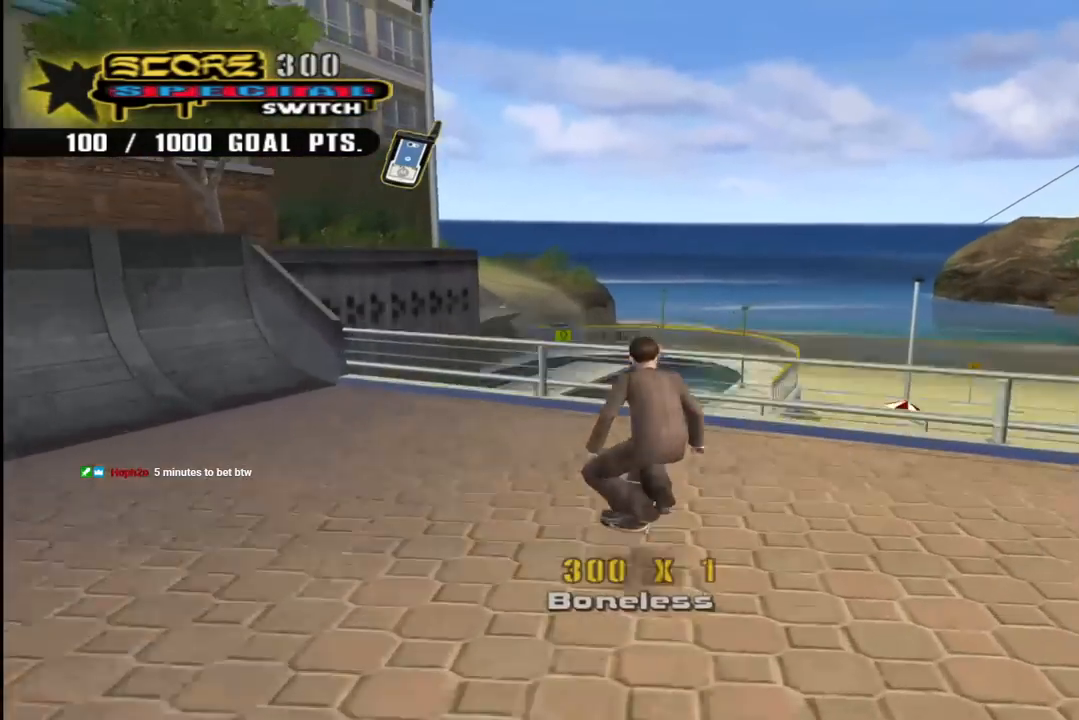
{"buttons": [], "left_stick": "center", "right_stick": "right", "events": [[33, "DPAD_UP", "up"], [100, "DPAD_UP", "down"], [200, "right_stick", "down-right"], [217, "DPAD_UP", "up"], [350, "right_stick", "right"]]}
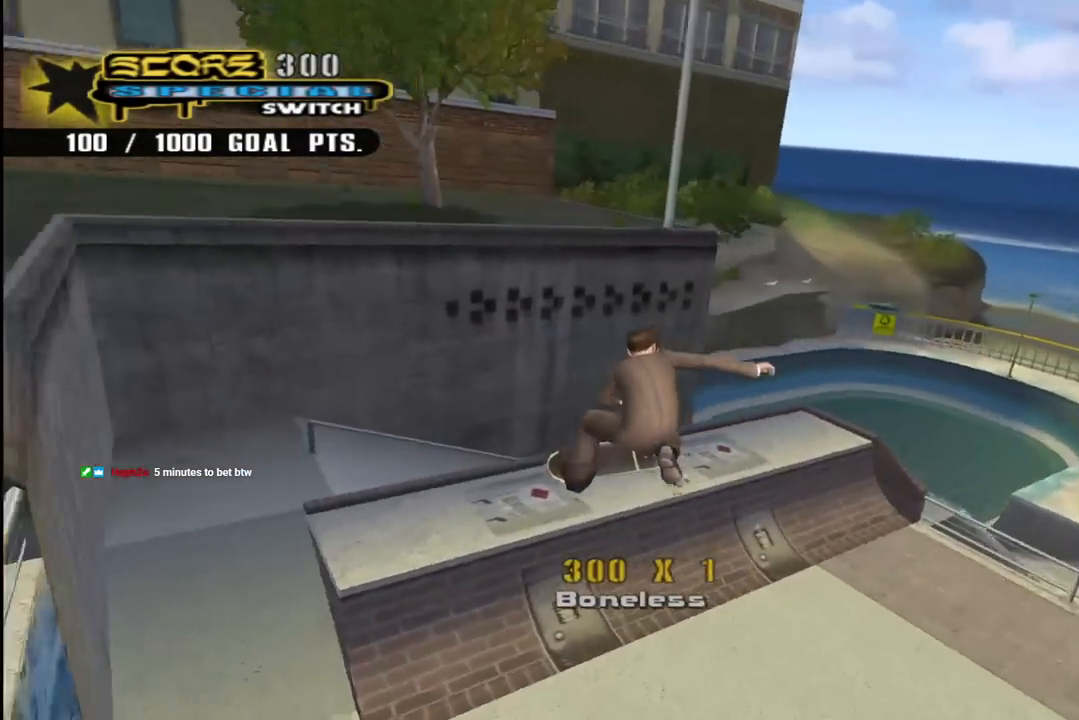
{"buttons": ["CROSS"], "left_stick": "center", "right_stick": "center", "events": [[67, "right_stick", "center"], [200, "CROSS", "down"]]}
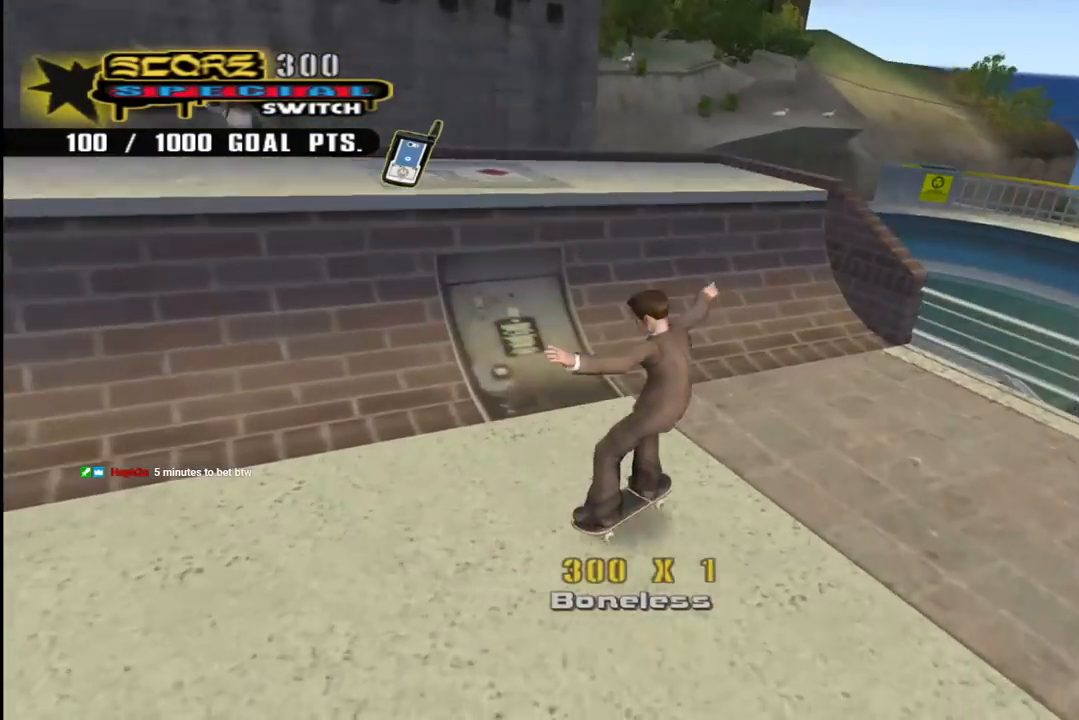
{"buttons": [], "left_stick": "center", "right_stick": "center", "events": [[17, "CROSS", "up"], [133, "CROSS", "down"], [250, "CROSS", "up"]]}
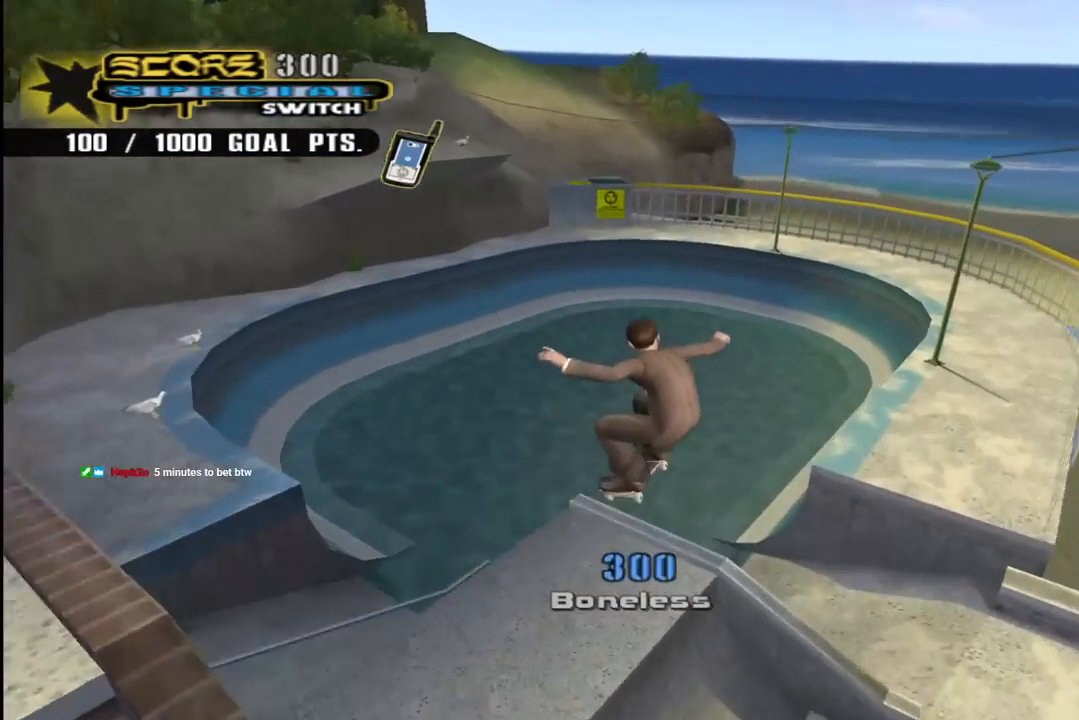
{"buttons": [], "left_stick": "center", "right_stick": "down-right", "events": [[233, "right_stick", "down-right"]]}
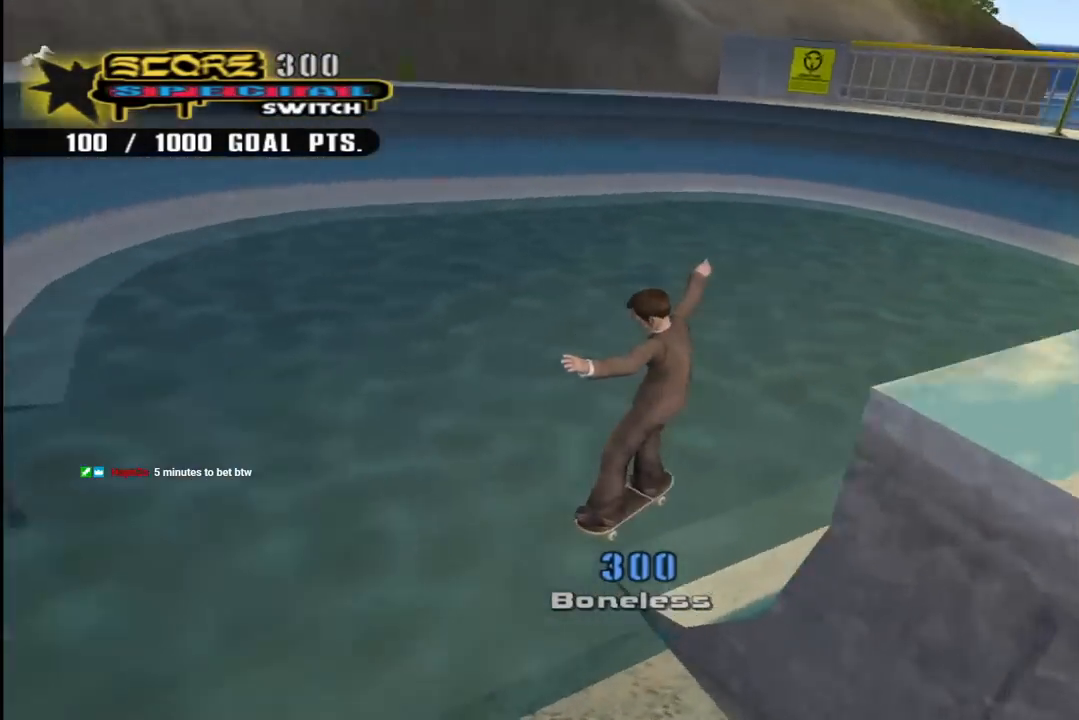
{"buttons": ["CROSS", "DPAD_DOWN", "DPAD_LEFT"], "left_stick": "center", "right_stick": "center", "events": [[100, "DPAD_LEFT", "down"], [183, "DPAD_DOWN", "down"], [233, "right_stick", "center"], [350, "CROSS", "down"]]}
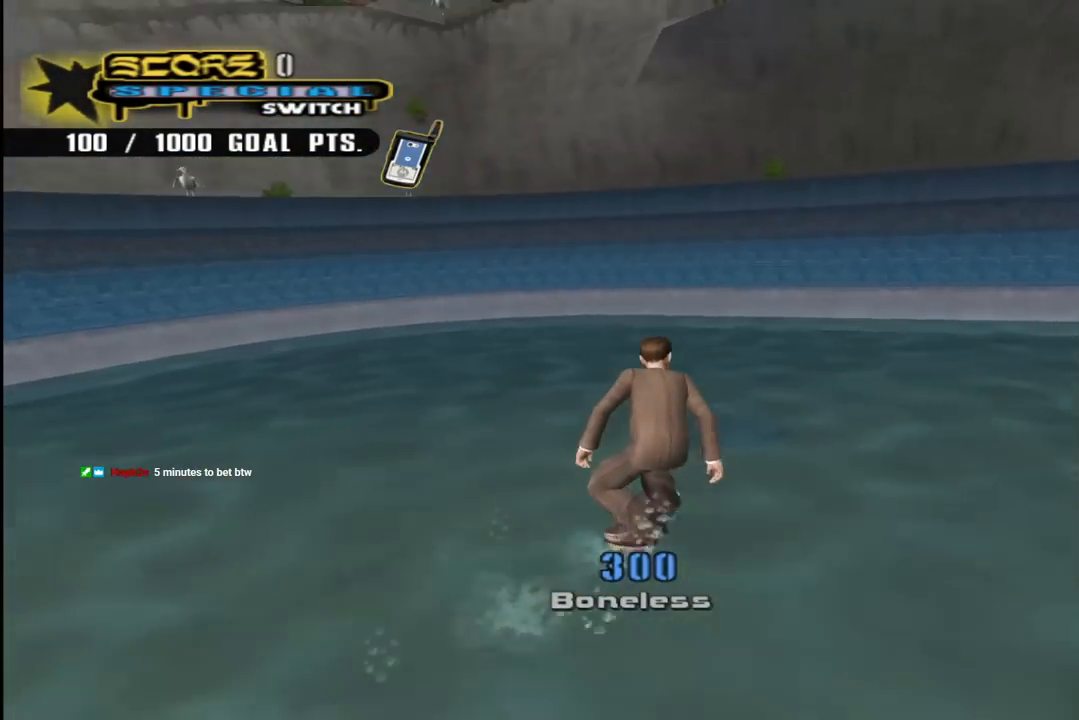
{"buttons": ["CROSS", "DPAD_LEFT"], "left_stick": "center", "right_stick": "center", "events": [[500, "DPAD_DOWN", "up"]]}
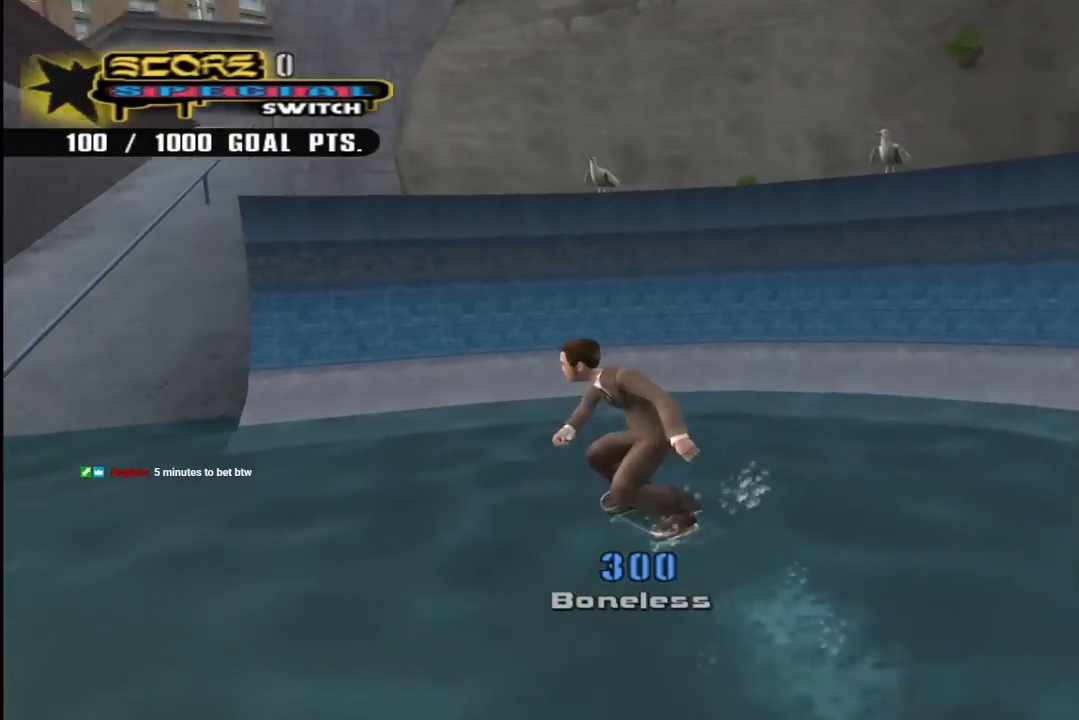
{"buttons": ["CROSS", "R1", "DPAD_DOWN", "DPAD_RIGHT"], "left_stick": "center", "right_stick": "center", "events": [[33, "DPAD_LEFT", "up"], [250, "DPAD_RIGHT", "down"], [300, "DPAD_DOWN", "down"], [450, "R1", "down"]]}
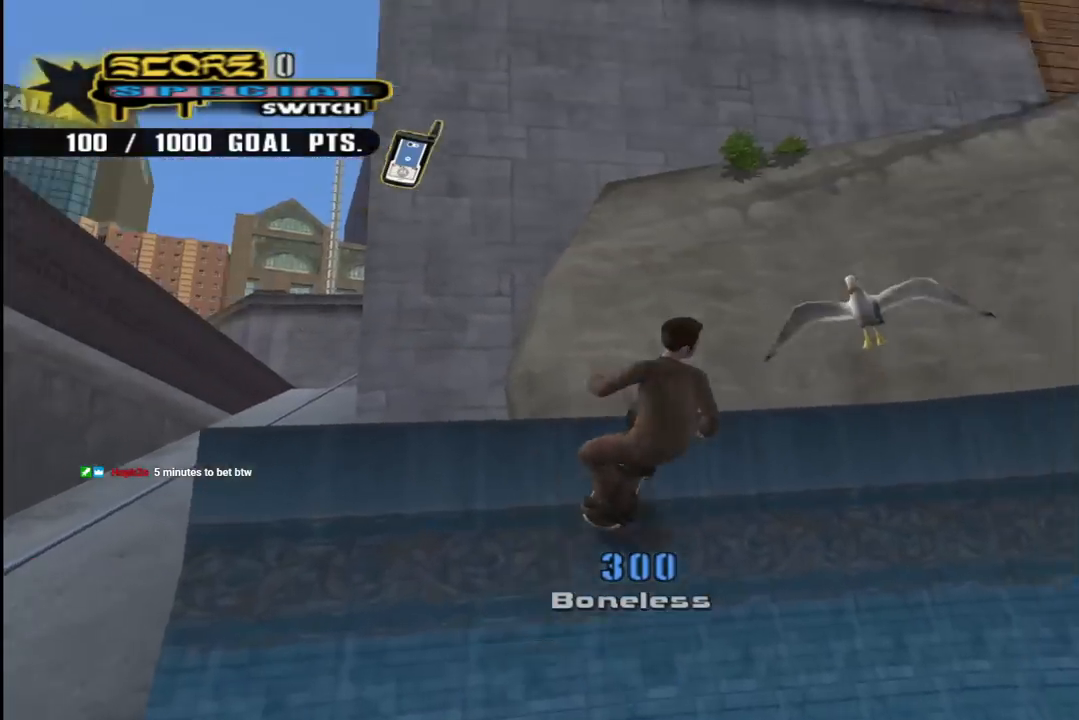
{"buttons": ["CROSS"], "left_stick": "center", "right_stick": "center", "events": [[17, "CROSS", "up"], [33, "TRIANGLE", "down"], [50, "DPAD_DOWN", "up"], [167, "DPAD_RIGHT", "up"], [200, "R1", "up"], [250, "CROSS", "down"], [250, "TRIANGLE", "up"]]}
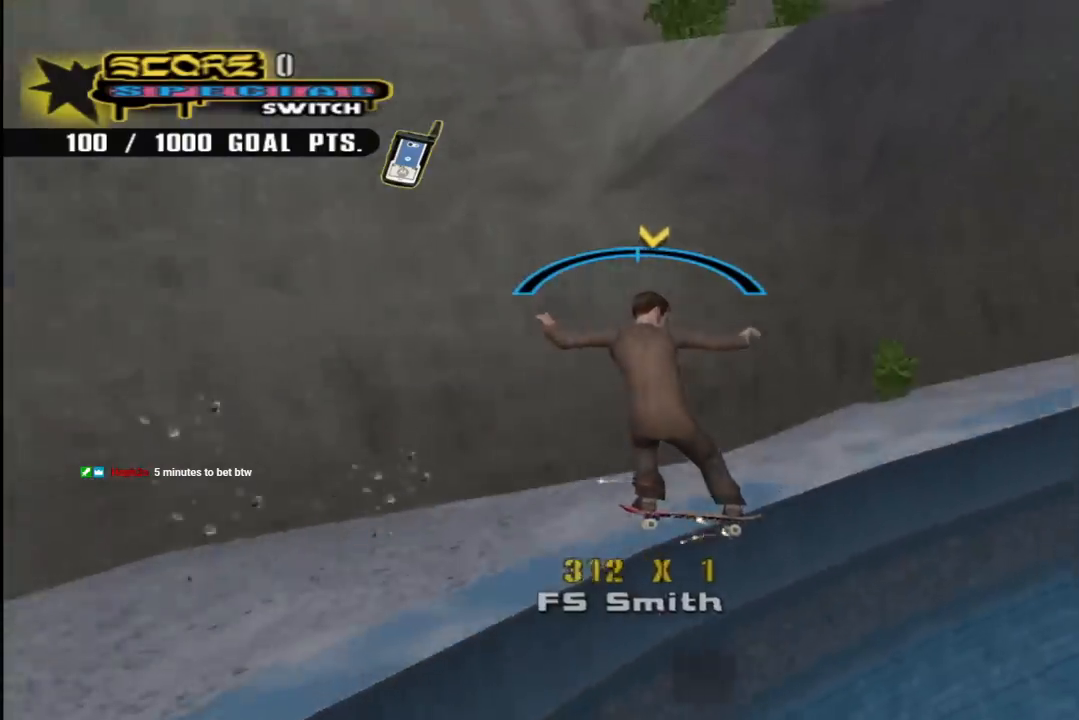
{"buttons": ["CROSS"], "left_stick": "center", "right_stick": "center", "events": [[350, "DPAD_LEFT", "down"], [483, "DPAD_LEFT", "up"]]}
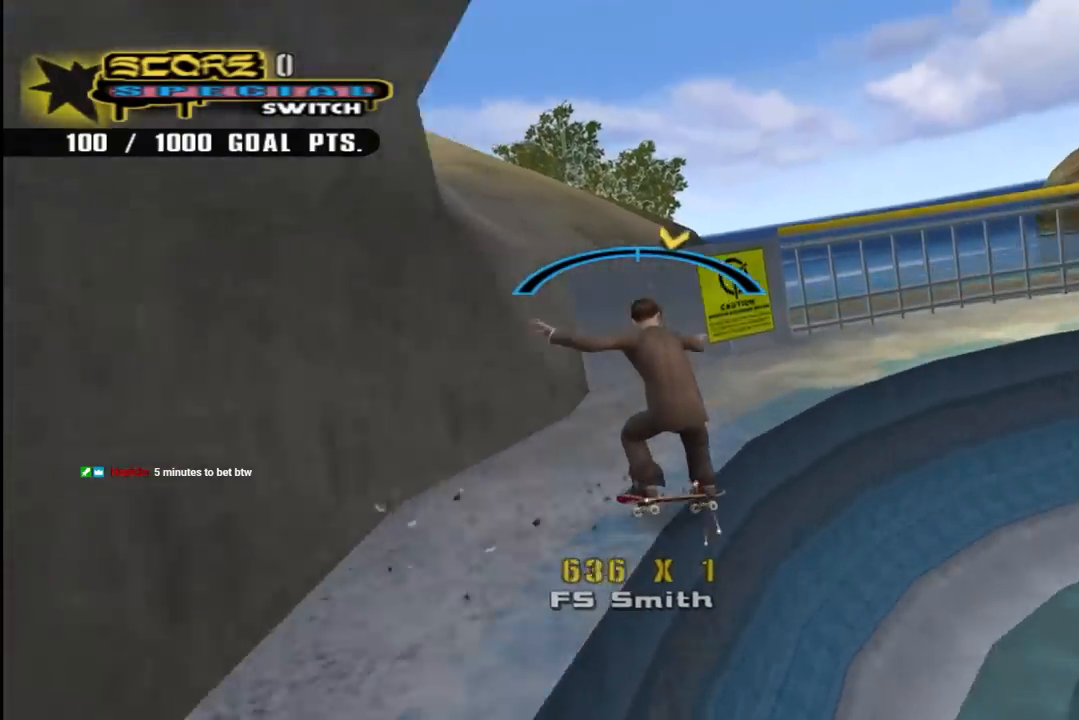
{"buttons": ["CROSS", "DPAD_RIGHT"], "left_stick": "center", "right_stick": "center", "events": [[350, "DPAD_RIGHT", "down"]]}
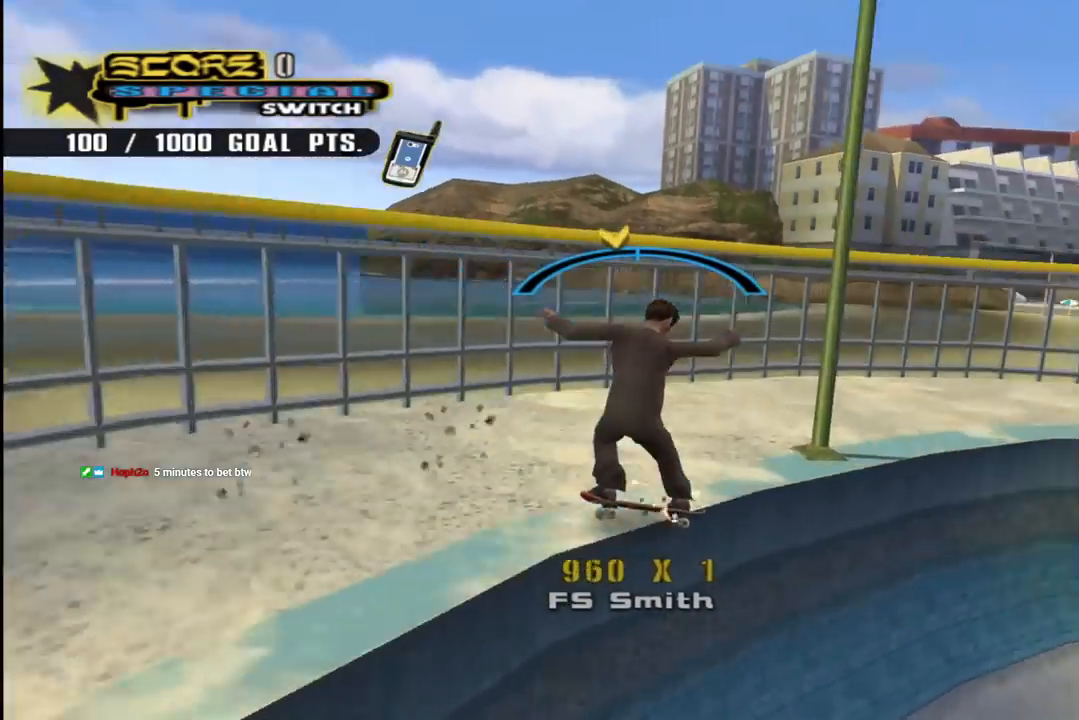
{"buttons": ["CROSS"], "left_stick": "center", "right_stick": "center", "events": [[17, "DPAD_RIGHT", "up"]]}
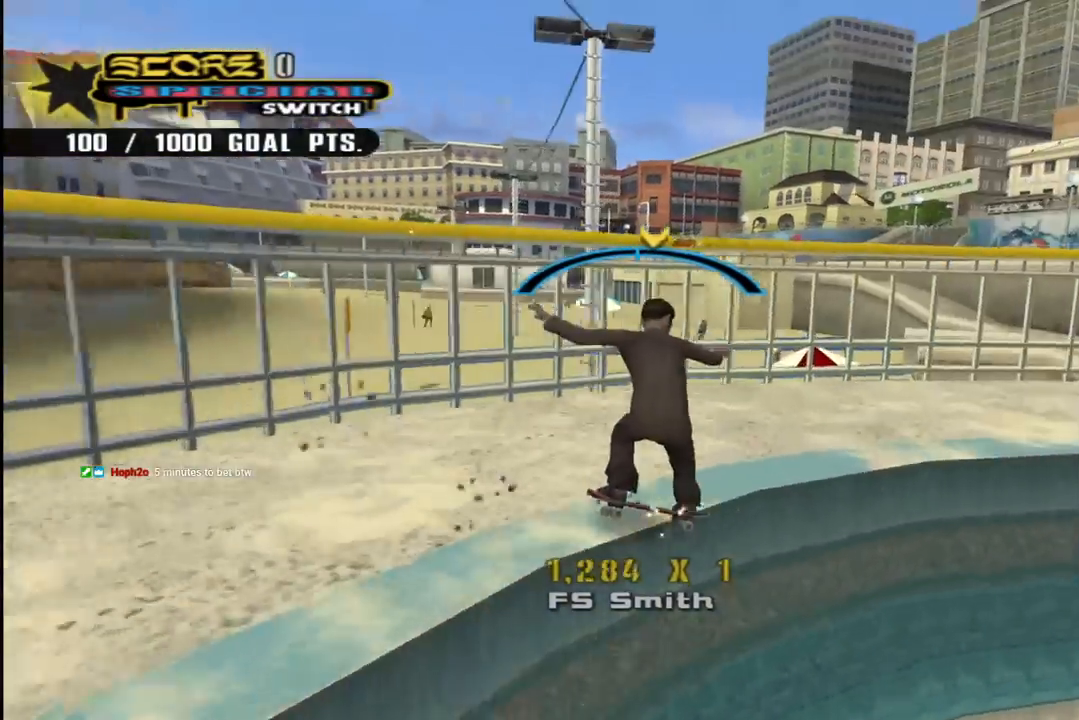
{"buttons": ["CROSS"], "left_stick": "center", "right_stick": "center", "events": [[17, "DPAD_LEFT", "down"], [100, "DPAD_LEFT", "up"], [233, "DPAD_RIGHT", "down"], [333, "DPAD_RIGHT", "up"]]}
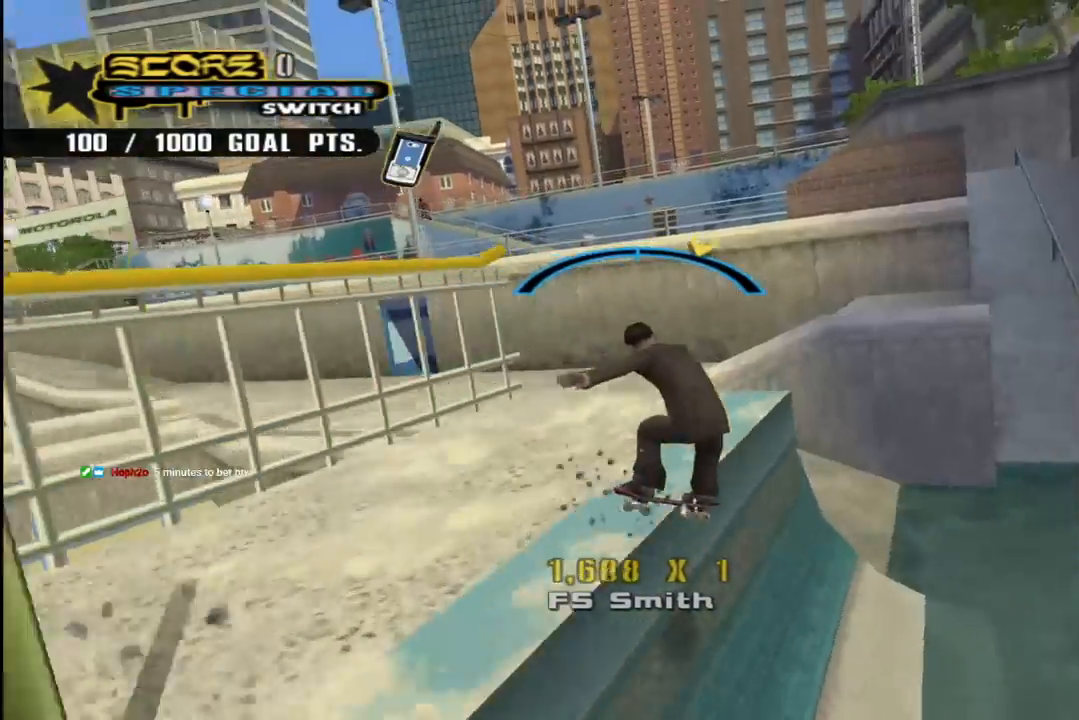
{"buttons": ["CROSS", "R1", "DPAD_DOWN", "DPAD_RIGHT"], "left_stick": "center", "right_stick": "center", "events": [[117, "CROSS", "up"], [300, "DPAD_DOWN", "down"], [400, "CROSS", "down"], [433, "DPAD_RIGHT", "down"], [483, "R1", "down"]]}
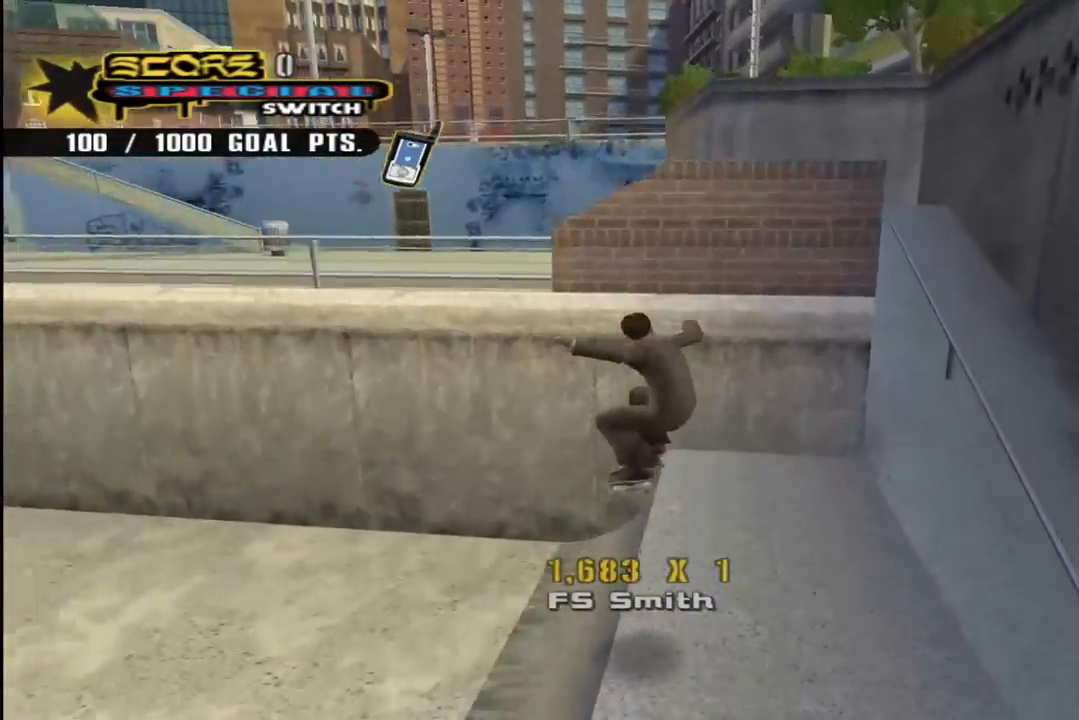
{"buttons": ["CROSS", "DPAD_DOWN", "DPAD_LEFT"], "left_stick": "center", "right_stick": "center", "events": [[200, "DPAD_RIGHT", "up"], [200, "R1", "up"], [267, "DPAD_LEFT", "down"]]}
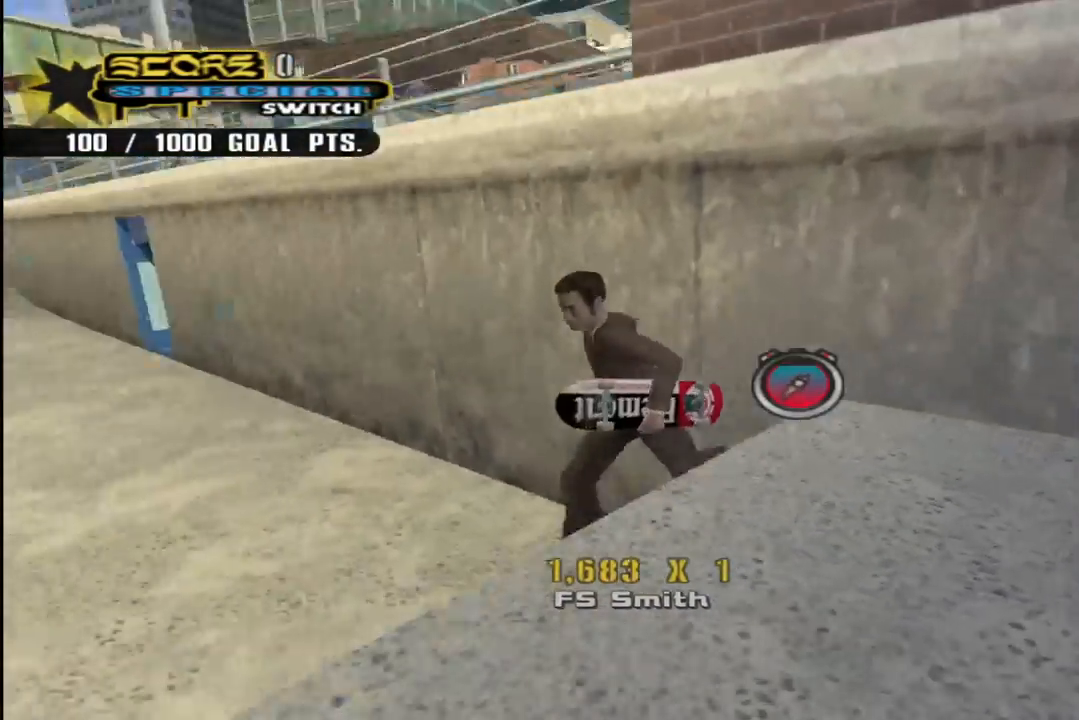
{"buttons": ["CROSS", "R1", "DPAD_UP"], "left_stick": "center", "right_stick": "center", "events": [[17, "DPAD_DOWN", "up"], [167, "DPAD_UP", "down"], [200, "DPAD_LEFT", "up"], [483, "R1", "down"]]}